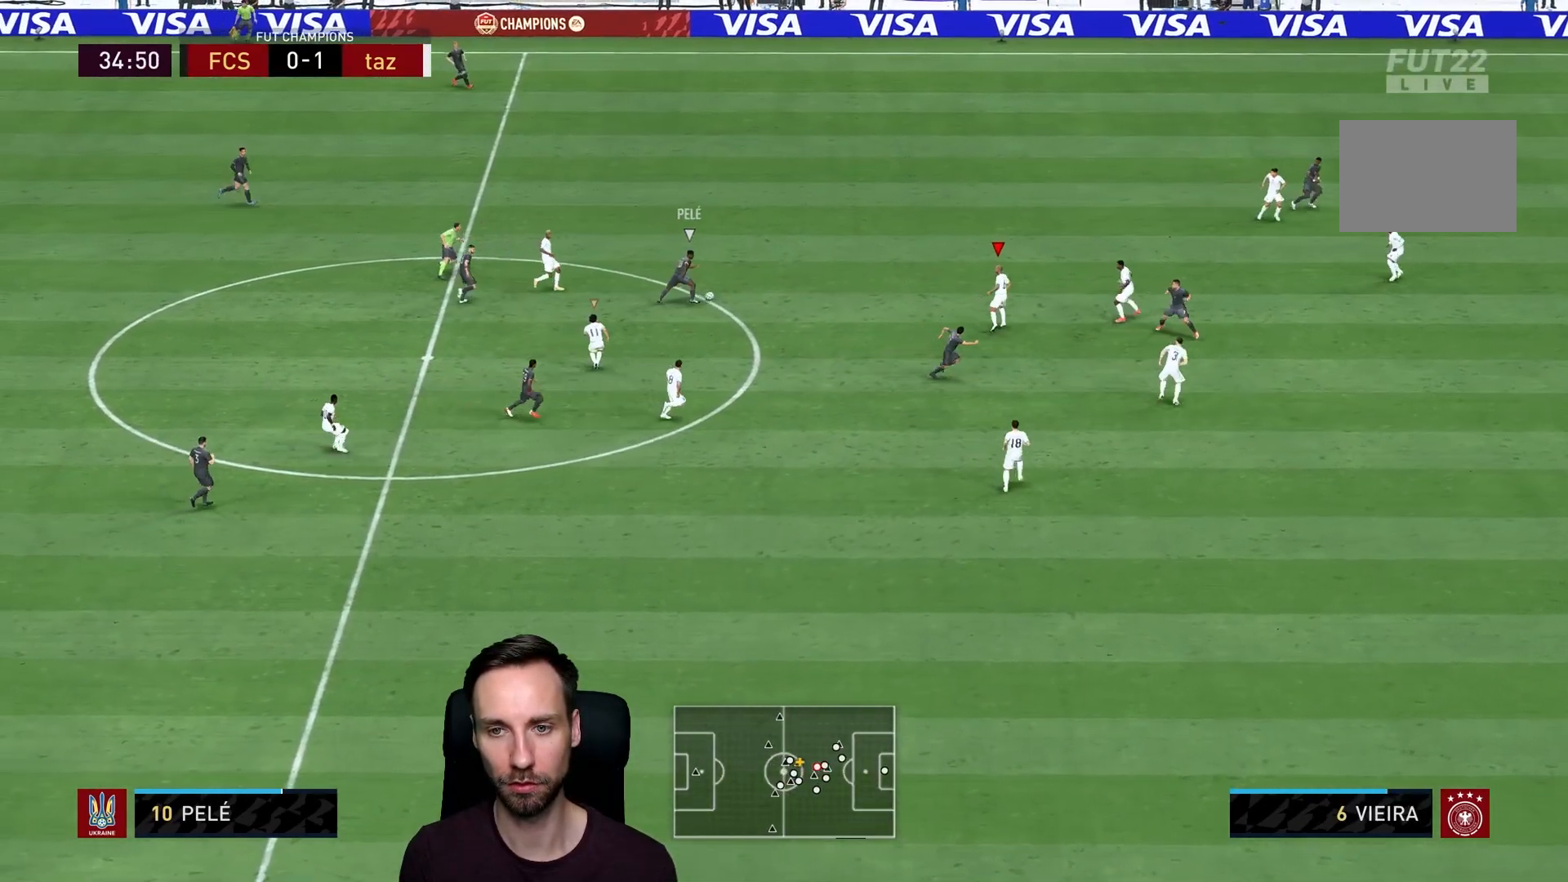
Gameplay with a controller (PlayStation layout); each line is a JSON object with the inputs held at the frame after it. "events" lists button and stick changes between this image and that frame as [ms after this image, input, new state], when the widget could be followed in between. Not read: L3 R3.
{"buttons": ["L2", "R2"], "left_stick": "down-right", "right_stick": "center", "events": [[16, "left_stick", "up"], [16, "right_stick", "center"], [183, "left_stick", "down-right"]]}
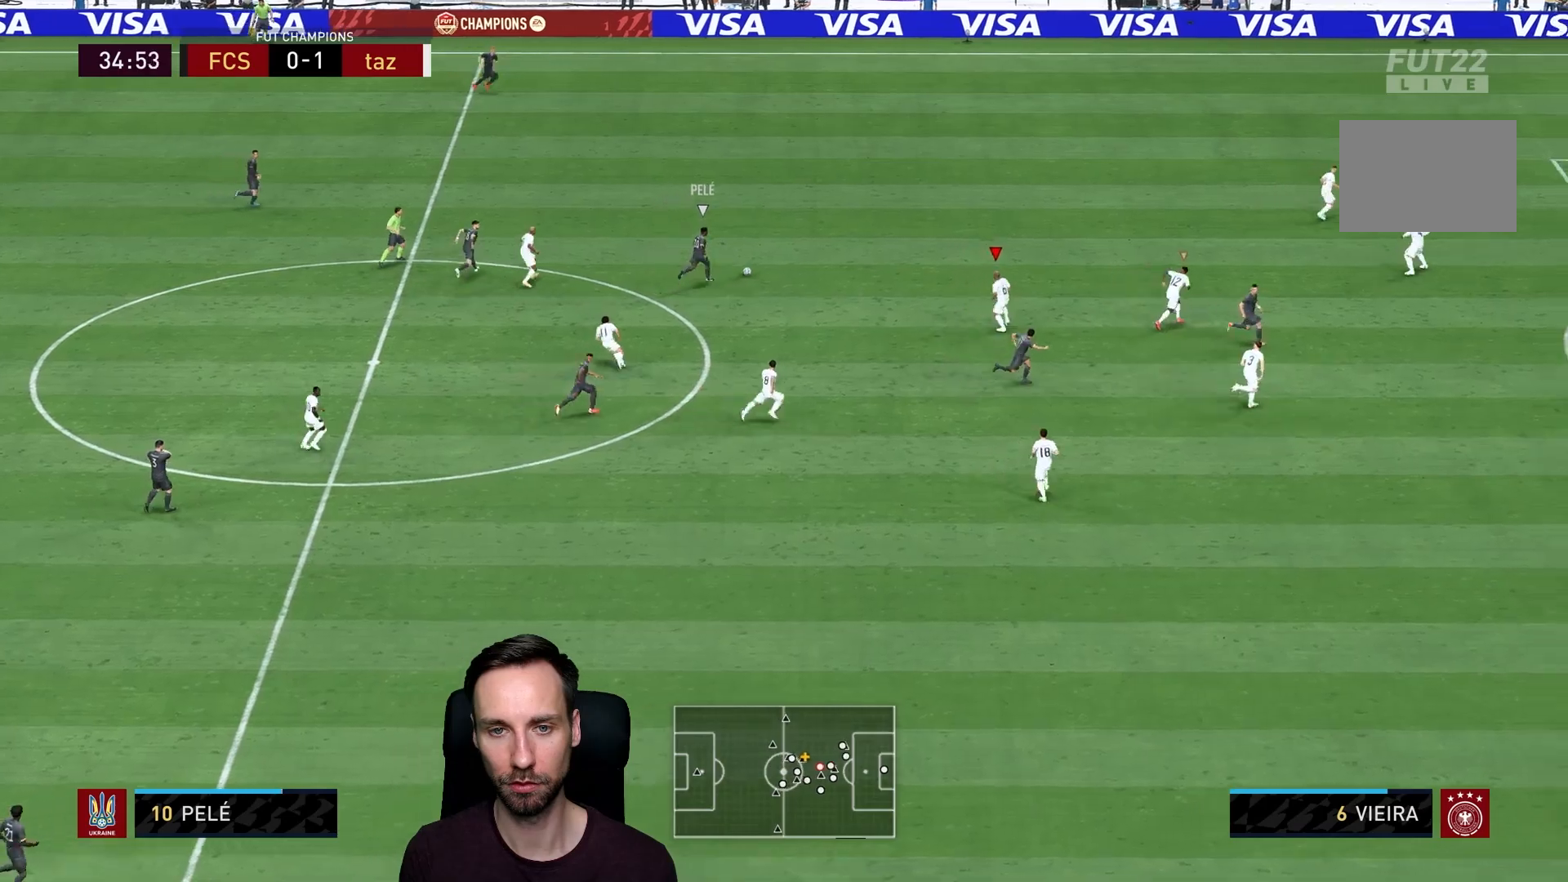
{"buttons": ["L2", "R2"], "left_stick": "up", "right_stick": "center", "events": [[134, "left_stick", "right"], [401, "left_stick", "up-right"], [501, "left_stick", "up"]]}
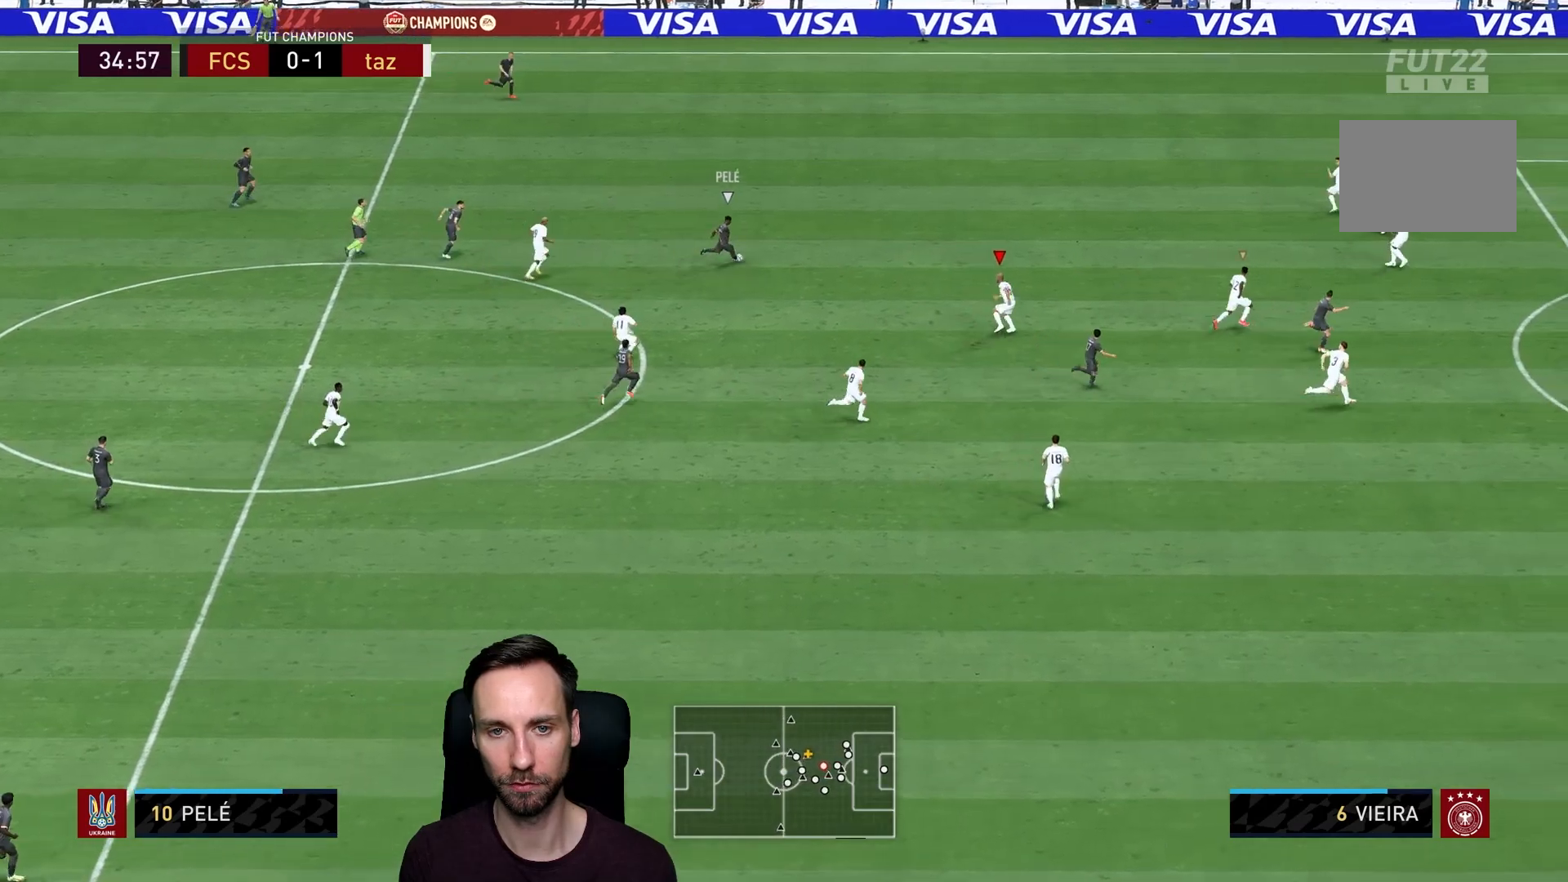
{"buttons": ["L2", "R2"], "left_stick": "up-right", "right_stick": "center", "events": [[467, "left_stick", "up-right"]]}
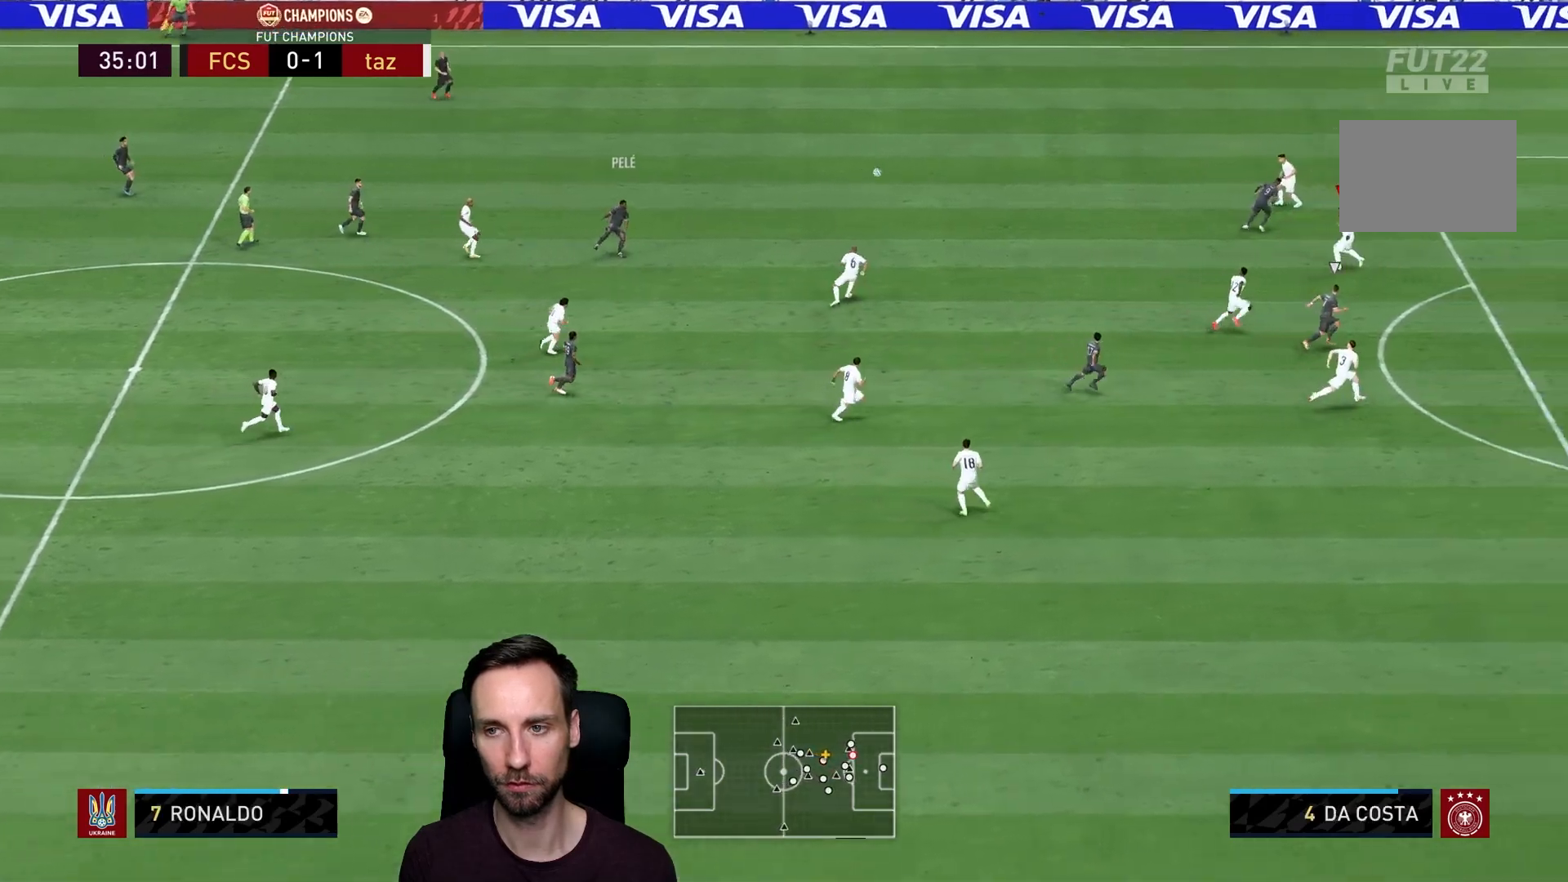
{"buttons": ["R2"], "left_stick": "right", "right_stick": "center", "events": [[67, "left_stick", "right"], [184, "L2", "up"]]}
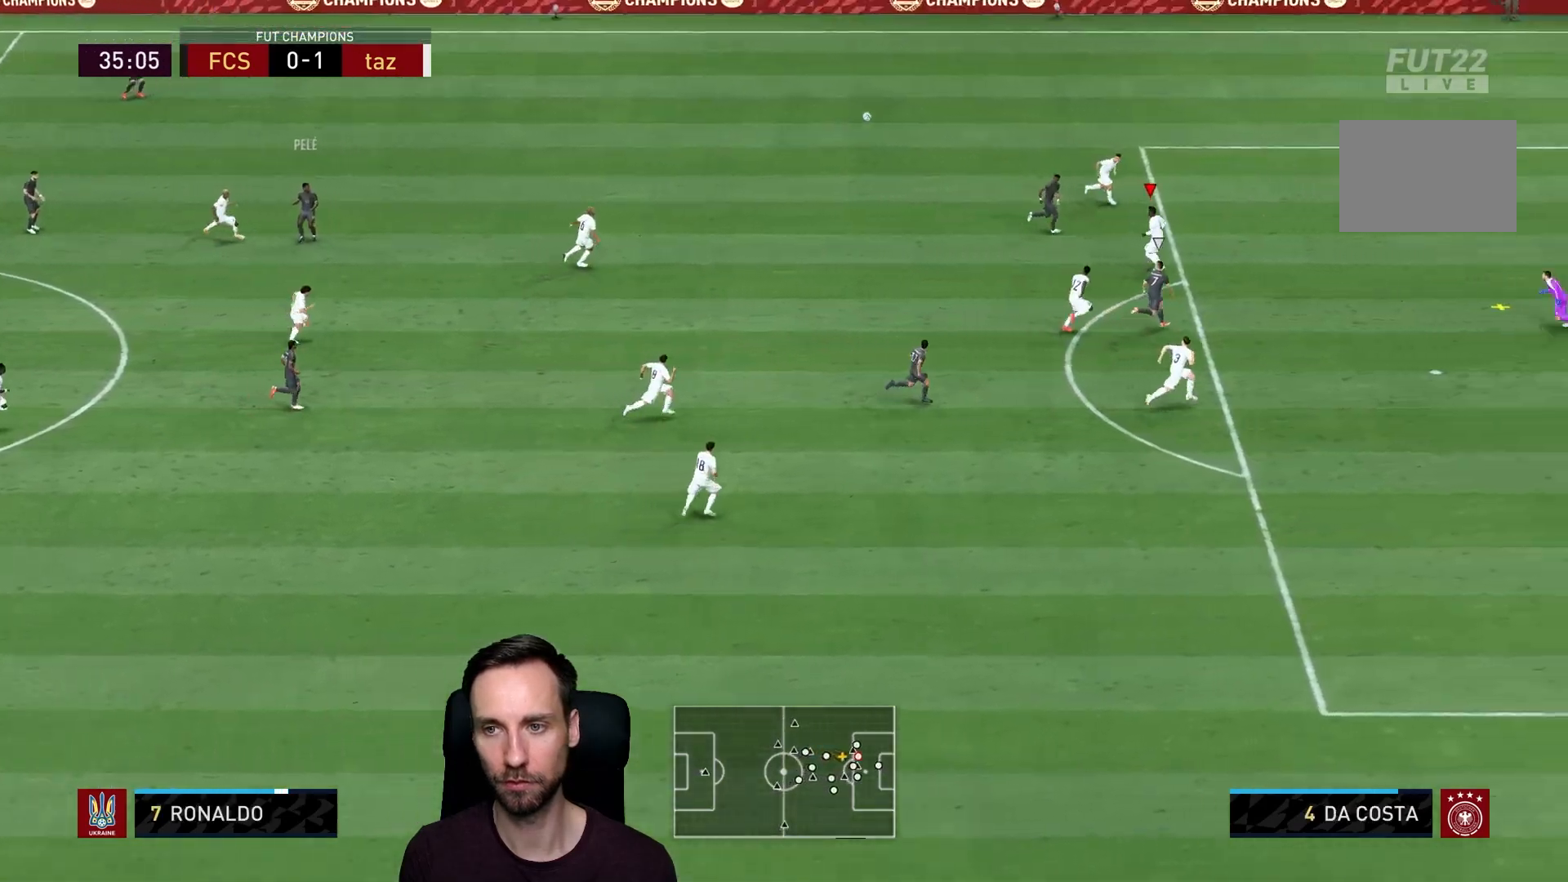
{"buttons": [], "left_stick": "left", "right_stick": "center", "events": [[50, "left_stick", "center"], [83, "CROSS", "down"], [150, "left_stick", "left"], [183, "R2", "up"], [317, "CROSS", "up"]]}
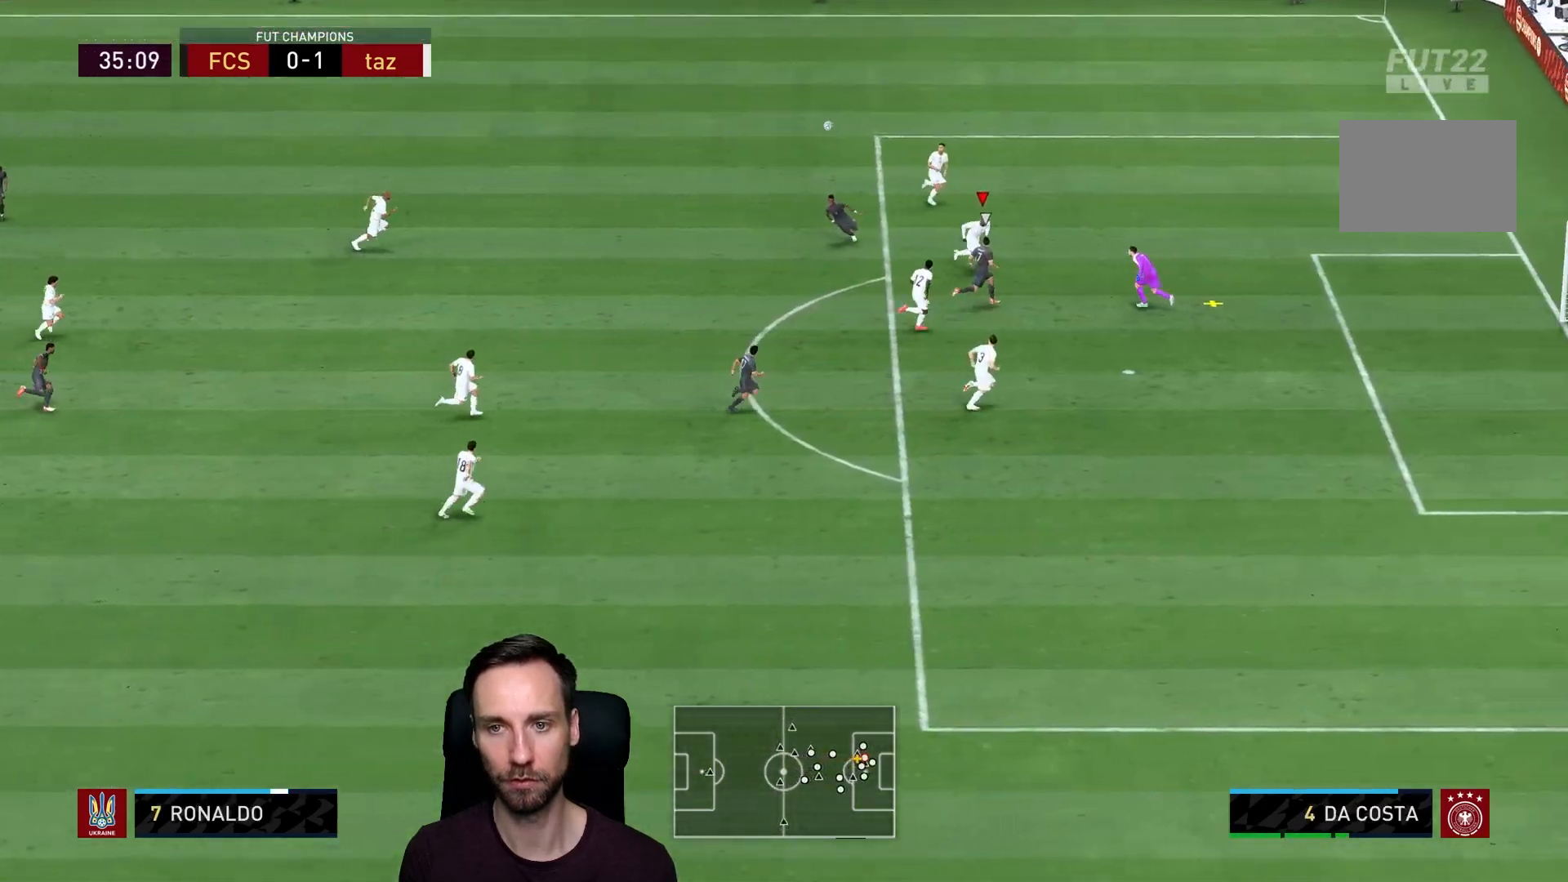
{"buttons": [], "left_stick": "left", "right_stick": "center", "events": []}